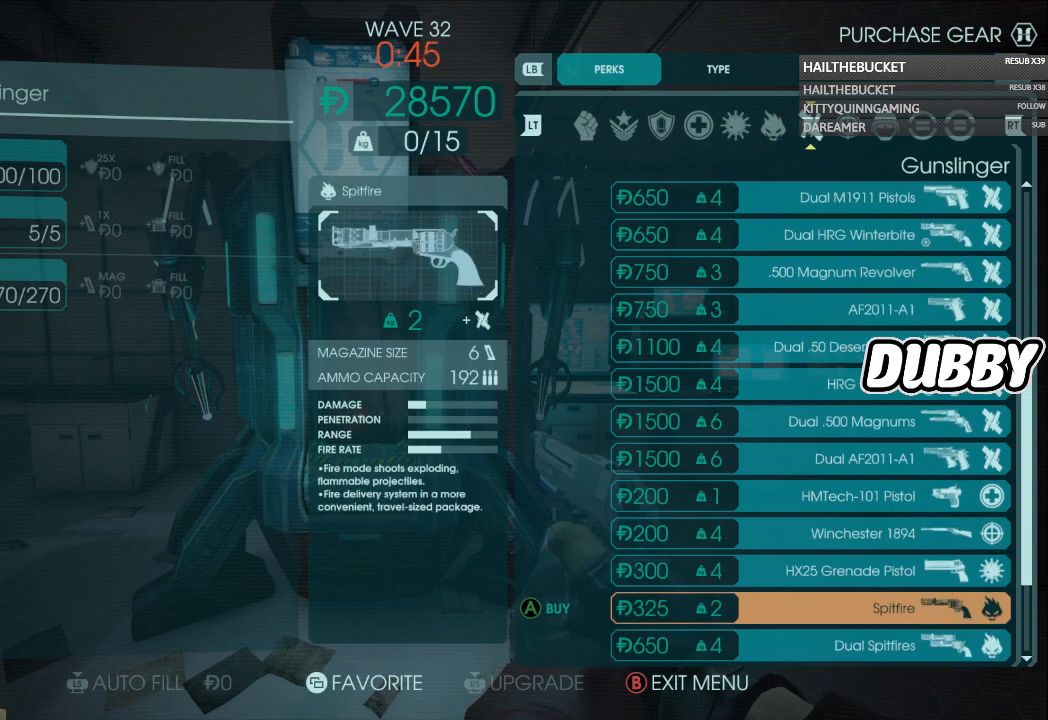
Gameplay with a controller (Xbox layout); each line is a JSON object with the inputs held at the frame after it (dt_ms = milliseconds from this image to that frame). "events" lists button and stick changes between this image and that frame as [ms after this image, input, new state], when the widget could be followed in between.
{"dt_ms": 500, "buttons": ["DPAD_UP"], "left_stick": "center", "right_stick": "center", "events": []}
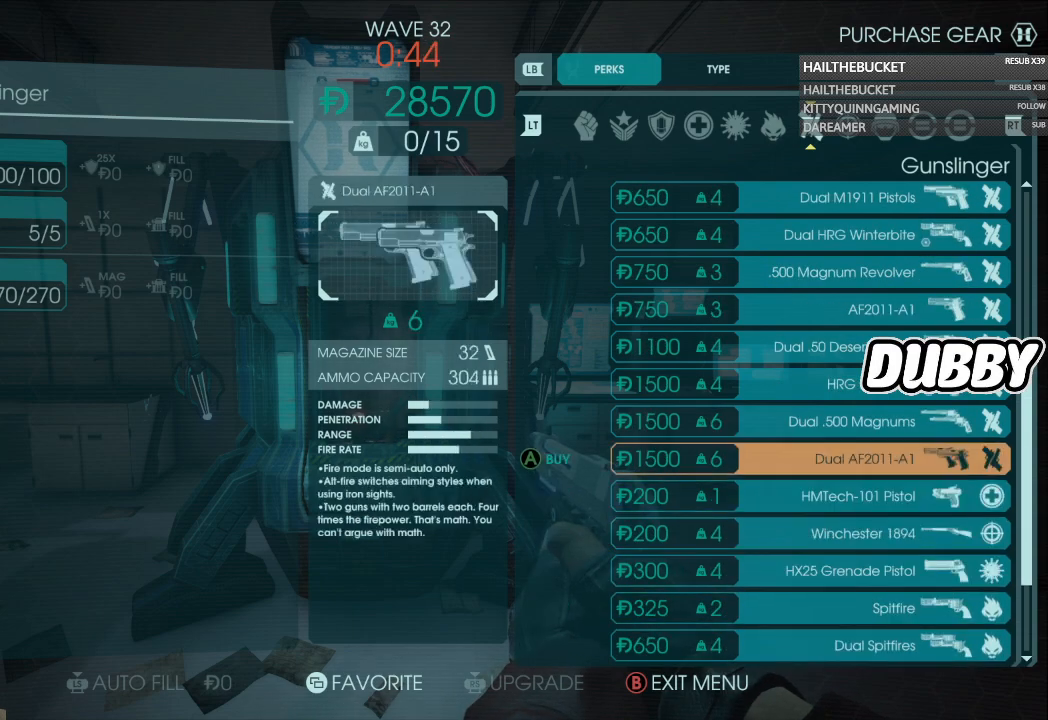
{"dt_ms": 500, "buttons": [], "left_stick": "center", "right_stick": "center", "events": [[483, "DPAD_UP", "up"]]}
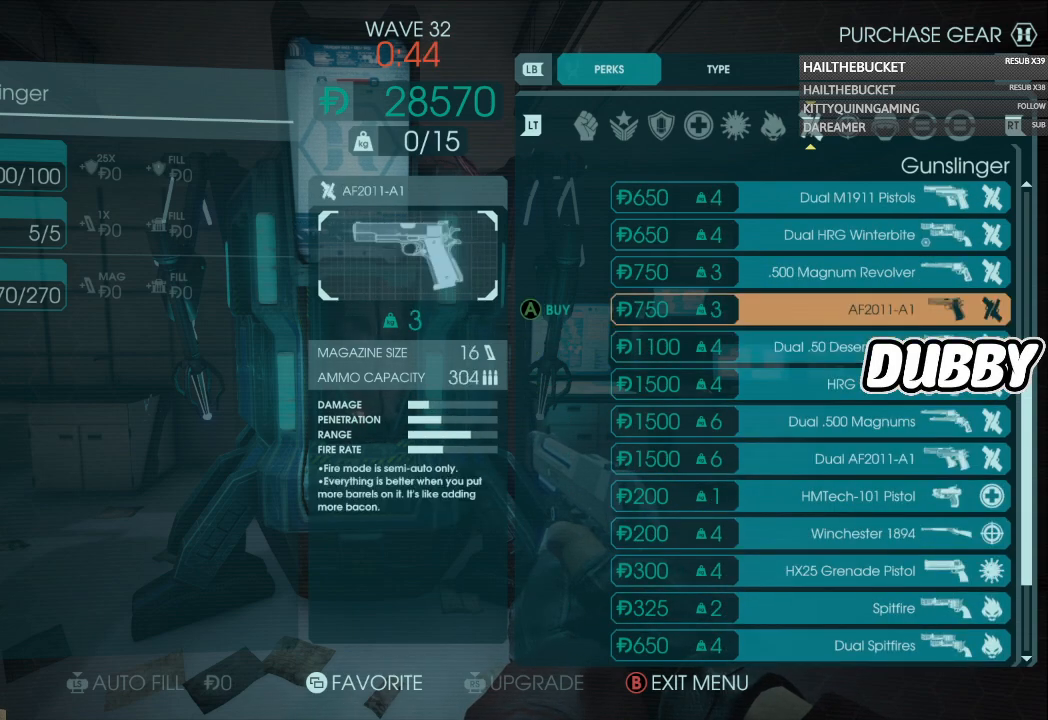
{"dt_ms": 500, "buttons": [], "left_stick": "center", "right_stick": "center", "events": [[117, "DPAD_UP", "down"], [183, "DPAD_UP", "up"], [267, "DPAD_UP", "down"], [367, "DPAD_UP", "up"]]}
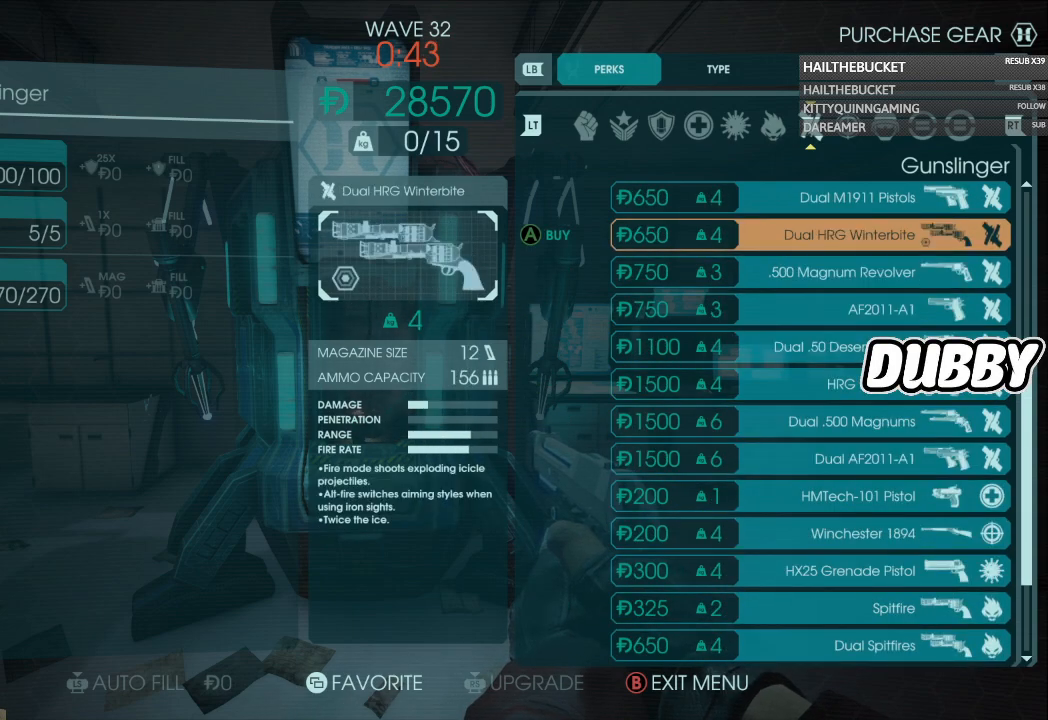
{"dt_ms": 500, "buttons": [], "left_stick": "center", "right_stick": "center", "events": [[250, "A", "down"], [383, "A", "up"]]}
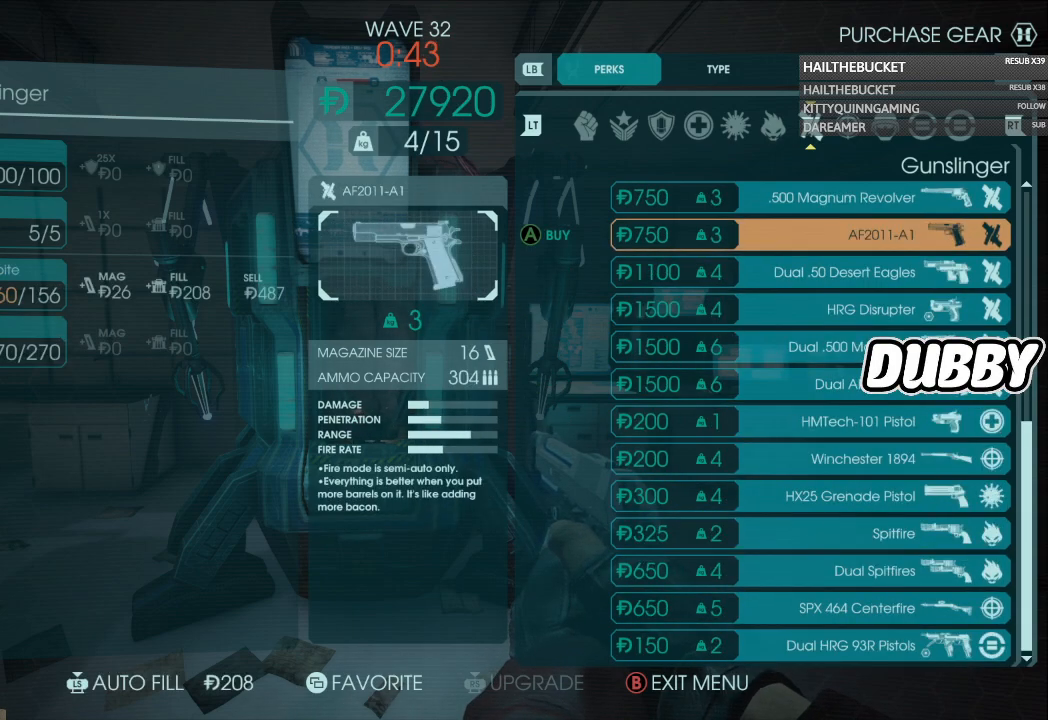
{"dt_ms": 500, "buttons": ["DPAD_DOWN"], "left_stick": "center", "right_stick": "center", "events": [[17, "DPAD_LEFT", "down"], [117, "DPAD_LEFT", "up"], [350, "DPAD_DOWN", "down"], [450, "DPAD_DOWN", "up"], [500, "DPAD_DOWN", "down"]]}
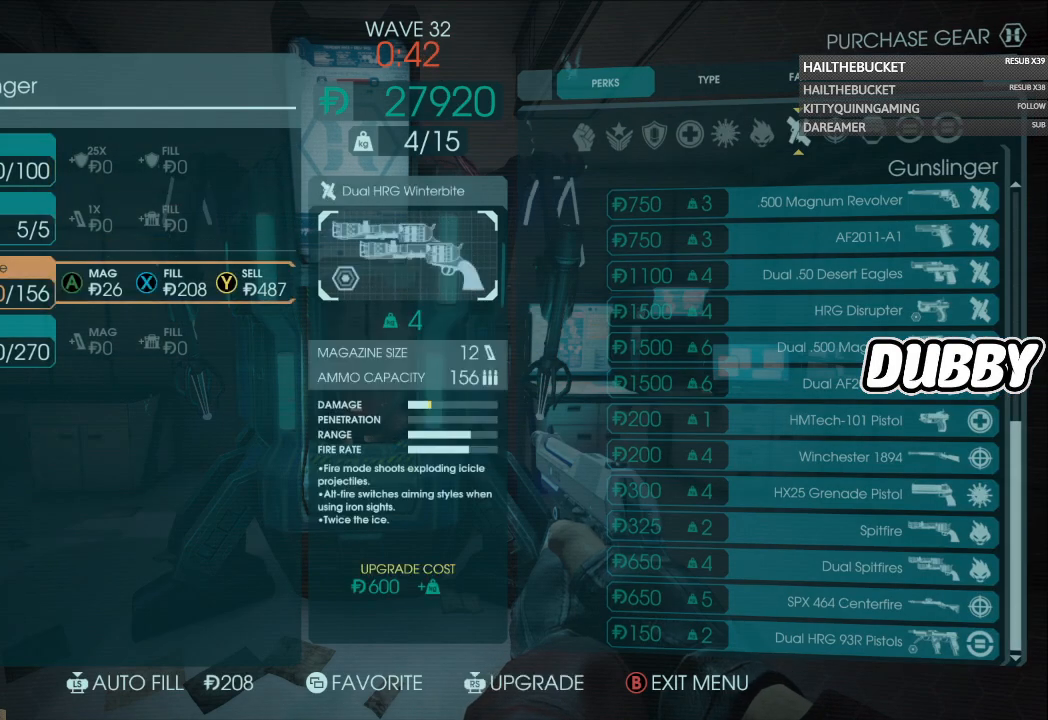
{"dt_ms": 1000, "buttons": [], "left_stick": "center", "right_stick": "center", "events": [[117, "X", "down"], [133, "DPAD_DOWN", "up"], [267, "X", "up"], [500, "R3", "down"], [600, "R3", "up"]]}
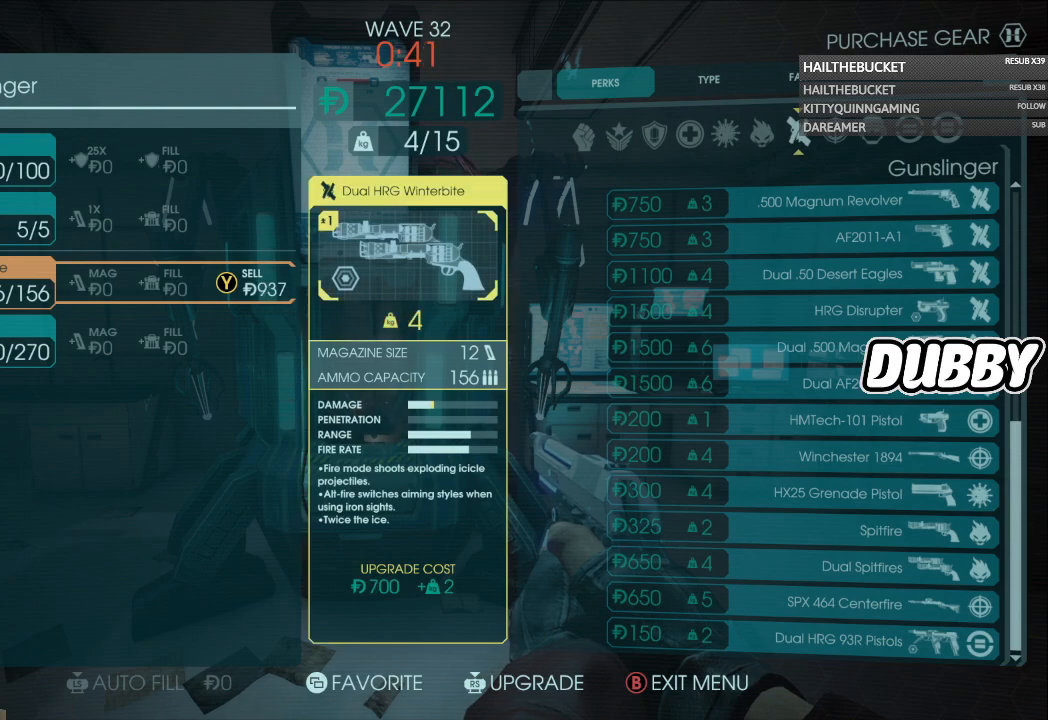
{"dt_ms": 500, "buttons": [], "left_stick": "center", "right_stick": "center", "events": []}
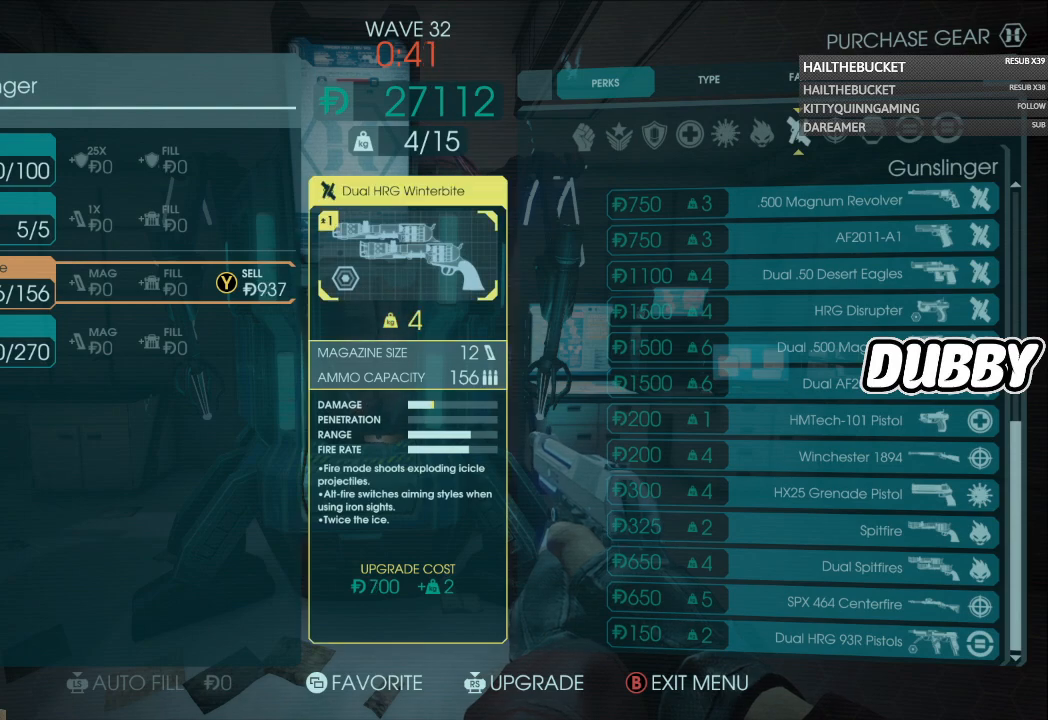
{"dt_ms": 500, "buttons": [], "left_stick": "center", "right_stick": "center", "events": []}
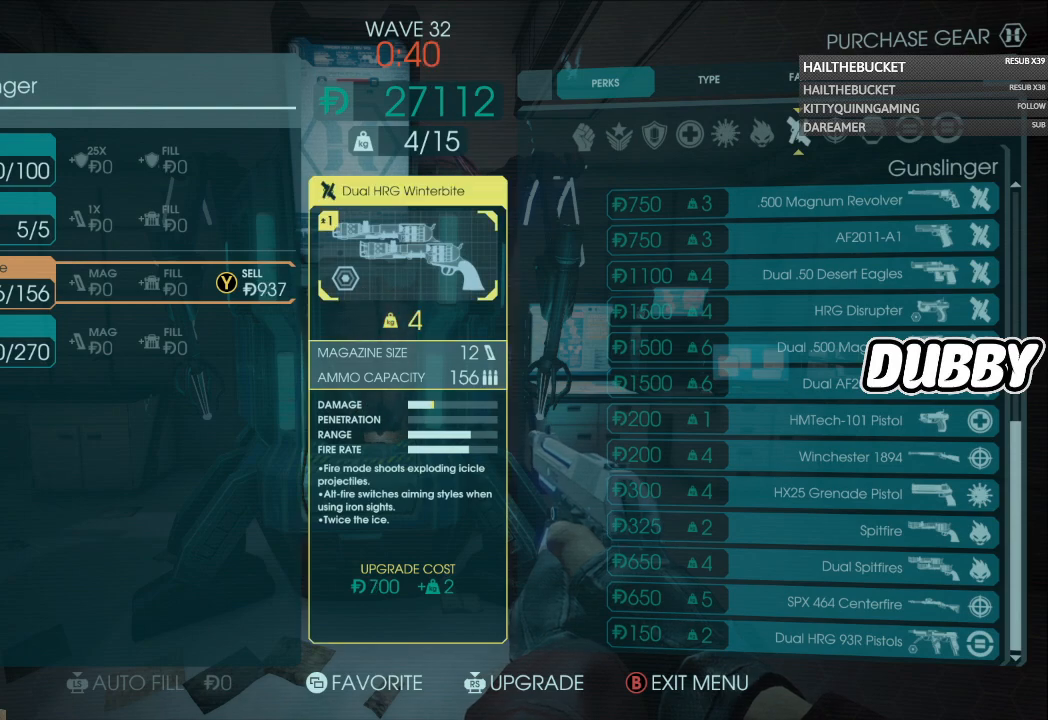
{"dt_ms": 500, "buttons": [], "left_stick": "center", "right_stick": "center", "events": [[17, "DPAD_RIGHT", "down"], [117, "DPAD_RIGHT", "up"], [350, "DPAD_DOWN", "down"], [450, "DPAD_DOWN", "up"]]}
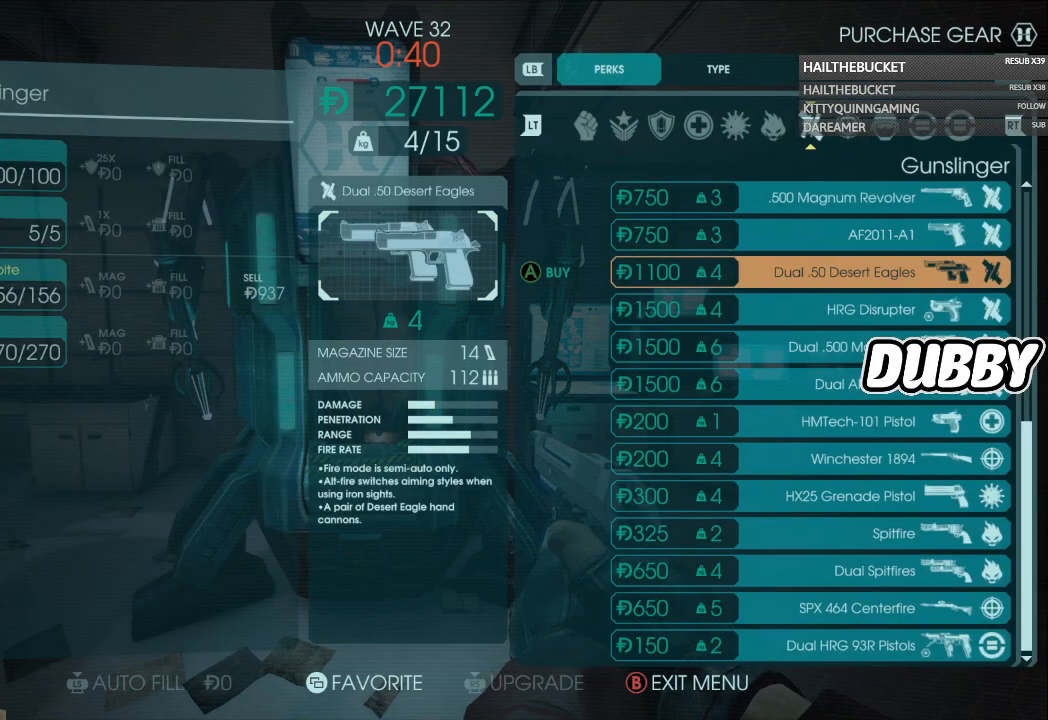
{"dt_ms": 500, "buttons": ["DPAD_DOWN"], "left_stick": "center", "right_stick": "center", "events": [[17, "DPAD_DOWN", "down"], [100, "DPAD_DOWN", "up"], [183, "DPAD_DOWN", "down"], [267, "DPAD_DOWN", "up"], [317, "DPAD_DOWN", "down"]]}
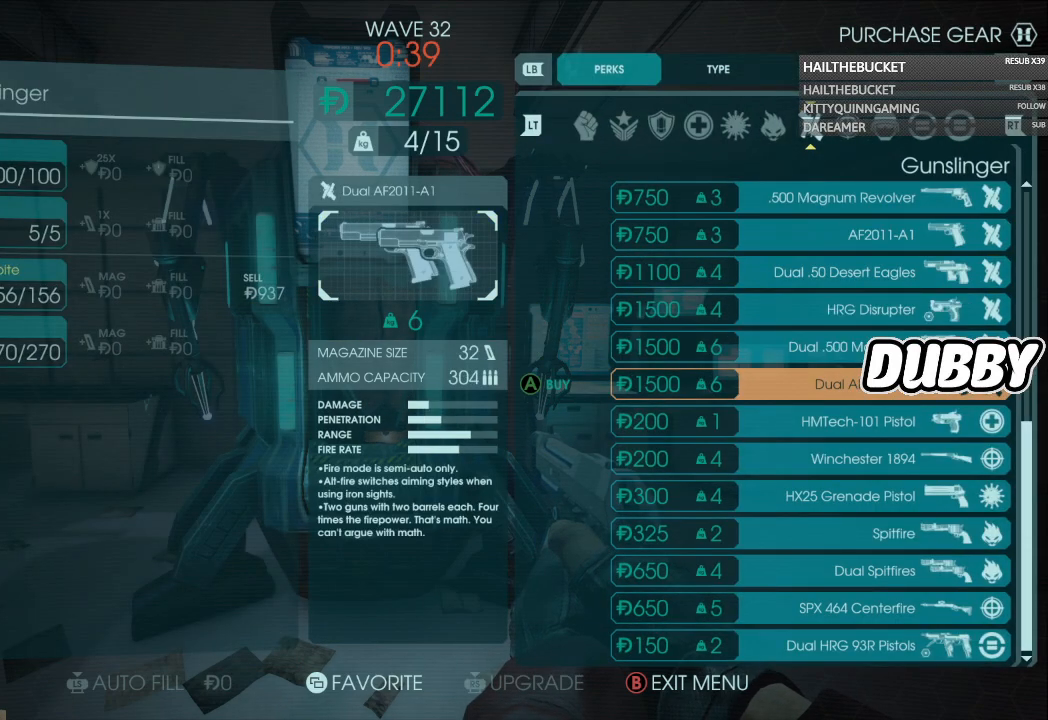
{"dt_ms": 500, "buttons": ["DPAD_DOWN"], "left_stick": "center", "right_stick": "center", "events": []}
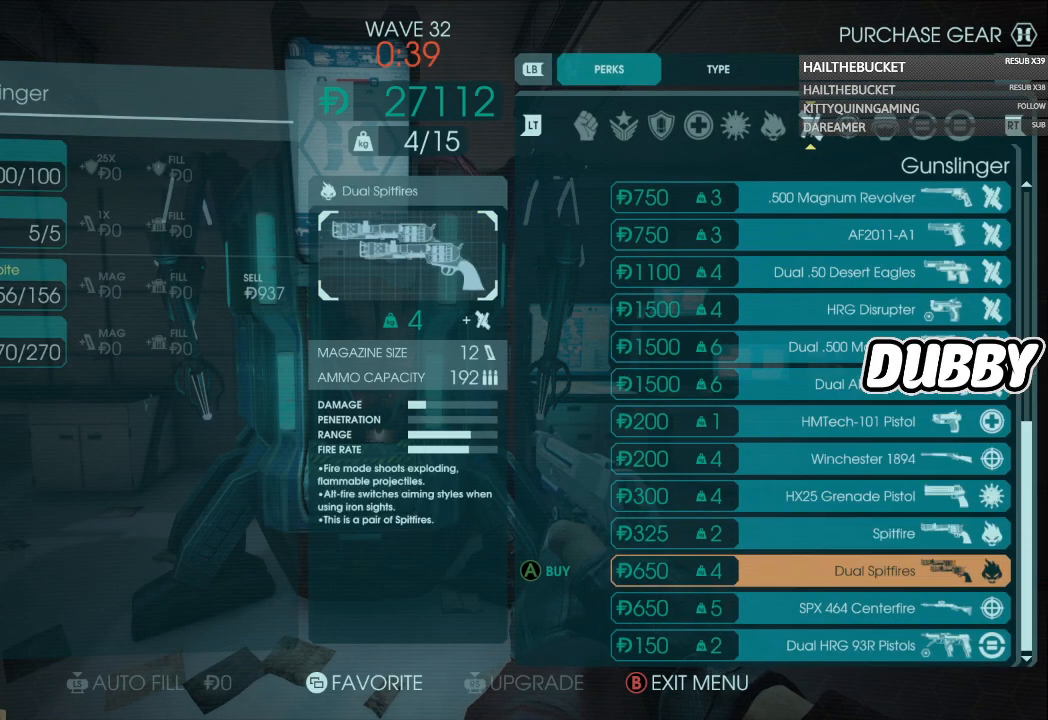
{"dt_ms": 500, "buttons": [], "left_stick": "center", "right_stick": "center", "events": [[467, "DPAD_DOWN", "up"]]}
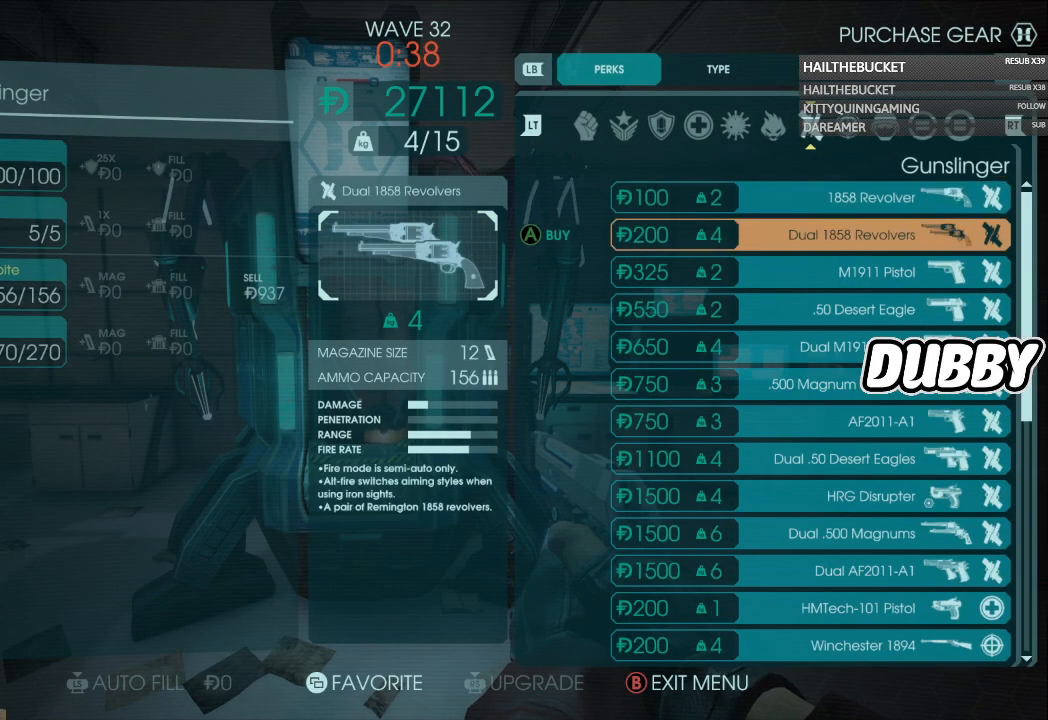
{"dt_ms": 500, "buttons": [], "left_stick": "center", "right_stick": "center", "events": [[333, "DPAD_UP", "down"], [417, "DPAD_UP", "up"]]}
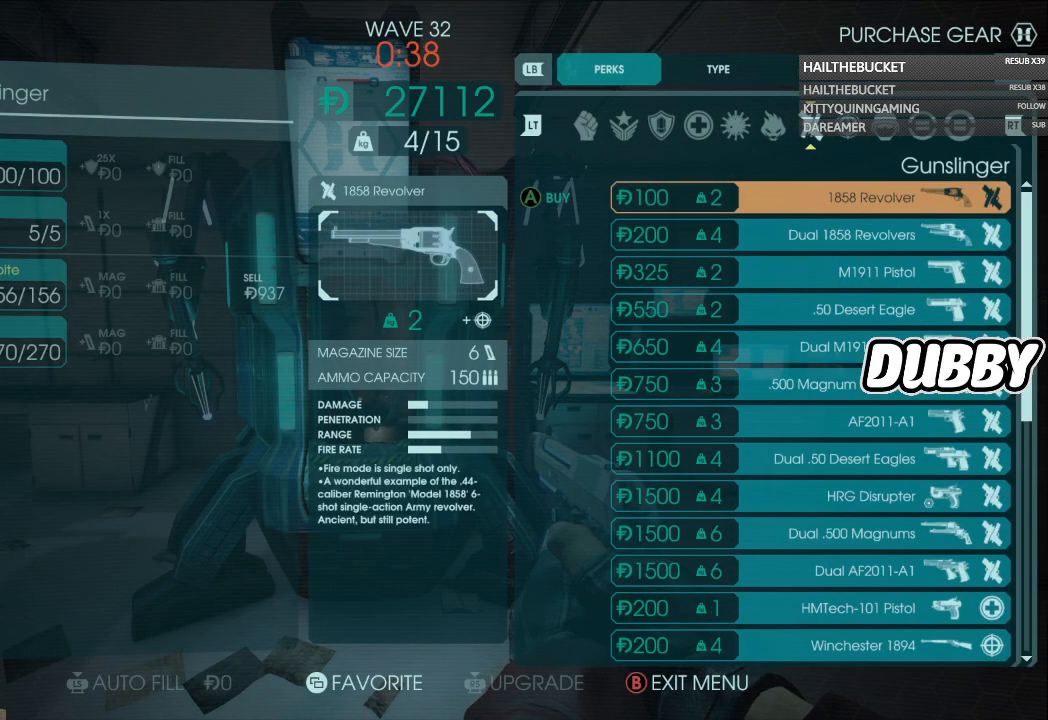
{"dt_ms": 500, "buttons": [], "left_stick": "center", "right_stick": "center", "events": [[17, "DPAD_UP", "down"], [83, "DPAD_UP", "up"]]}
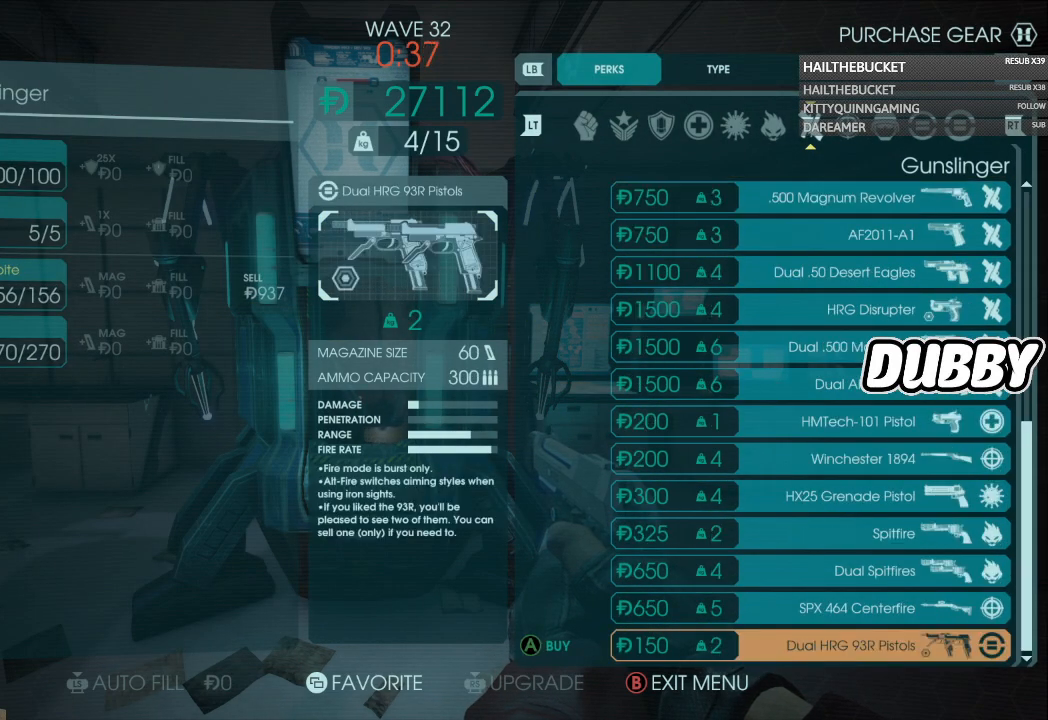
{"dt_ms": 500, "buttons": ["DPAD_UP"], "left_stick": "center", "right_stick": "center", "events": [[200, "DPAD_UP", "down"], [250, "DPAD_UP", "up"], [317, "DPAD_UP", "down"]]}
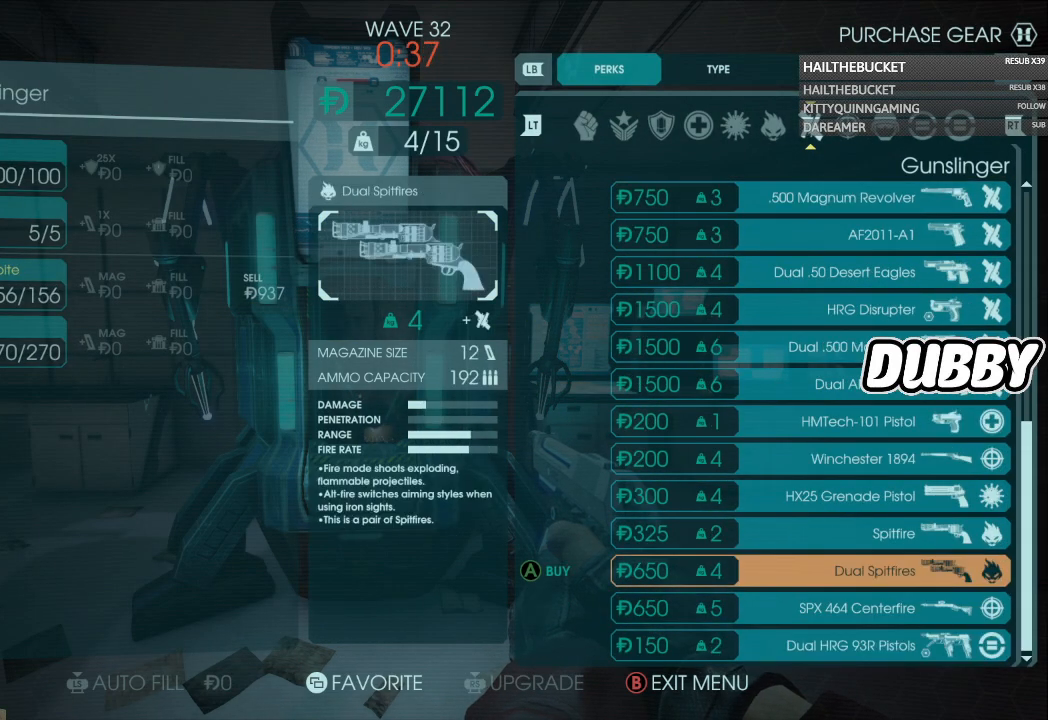
{"dt_ms": 500, "buttons": ["DPAD_UP"], "left_stick": "center", "right_stick": "center", "events": []}
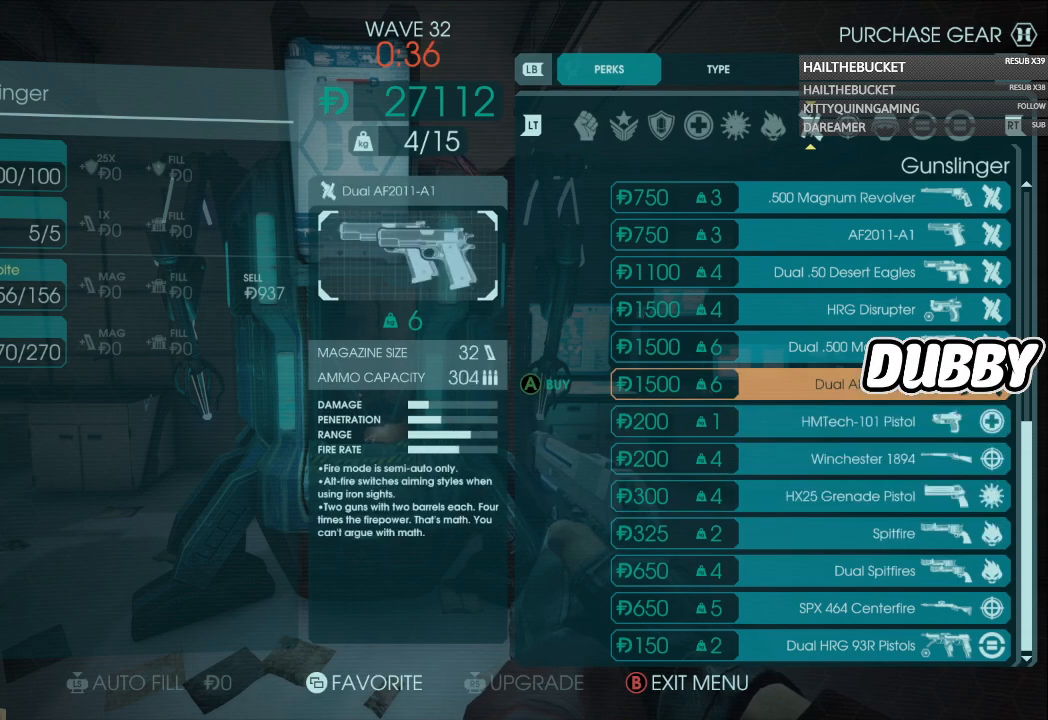
{"dt_ms": 500, "buttons": [], "left_stick": "center", "right_stick": "center", "events": [[100, "DPAD_UP", "up"], [283, "DPAD_UP", "down"], [383, "DPAD_UP", "up"]]}
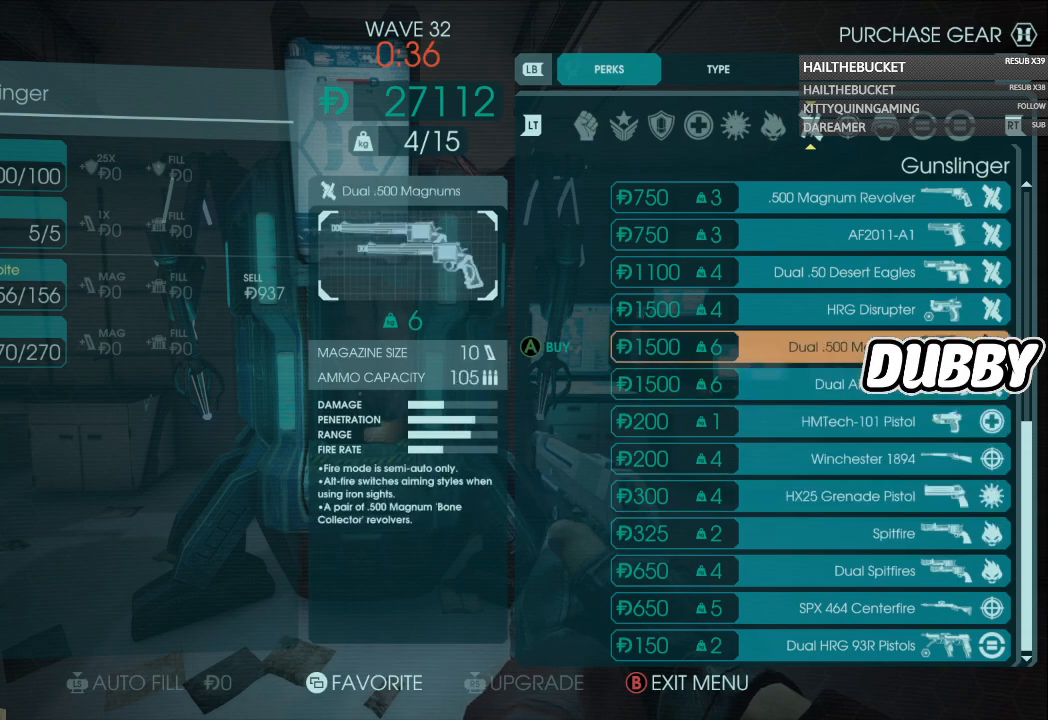
{"dt_ms": 500, "buttons": ["DPAD_LEFT"], "left_stick": "center", "right_stick": "center", "events": [[167, "A", "down"], [350, "A", "up"], [417, "DPAD_LEFT", "down"]]}
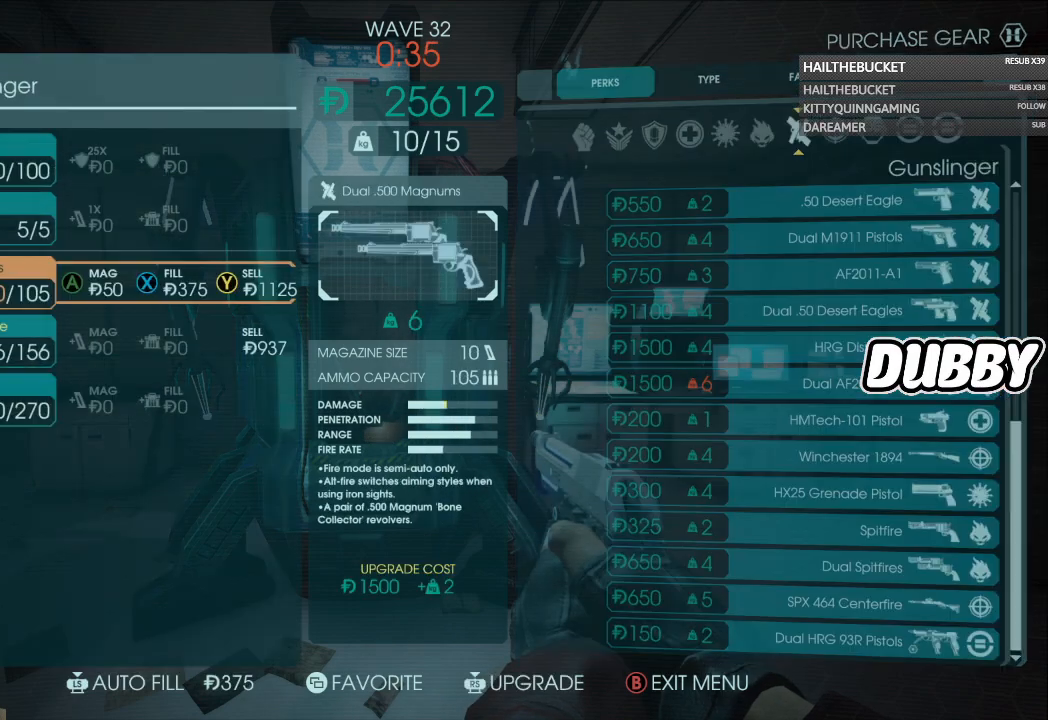
{"dt_ms": 500, "buttons": [], "left_stick": "center", "right_stick": "center", "events": [[33, "DPAD_LEFT", "up"]]}
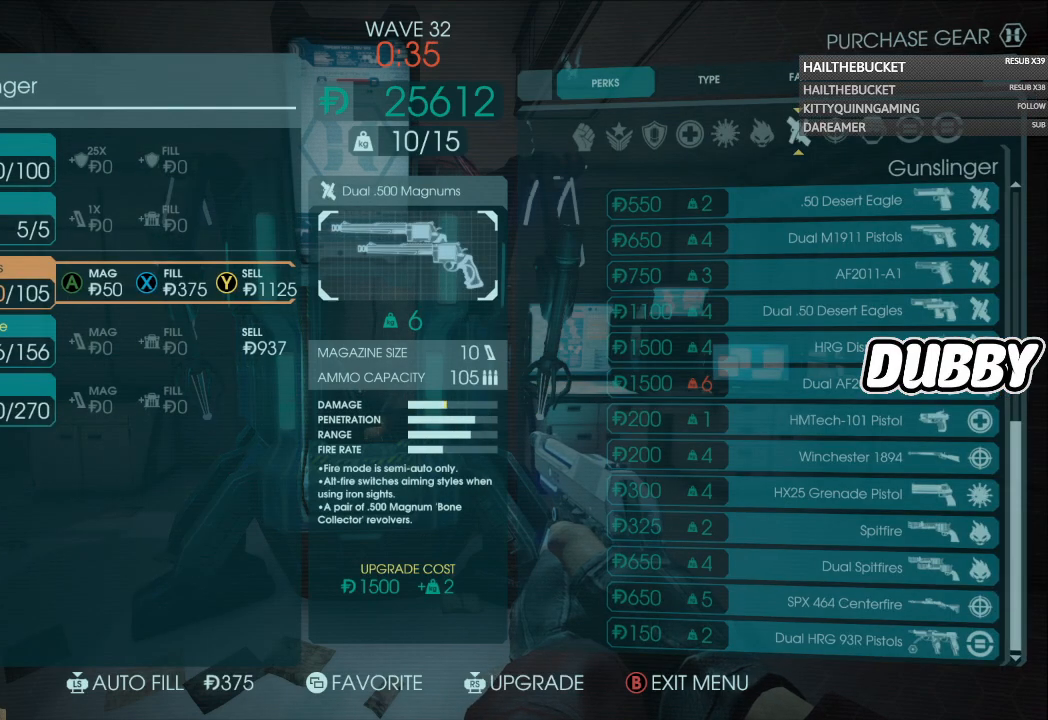
{"dt_ms": 500, "buttons": [], "left_stick": "center", "right_stick": "center", "events": [[17, "X", "down"], [150, "X", "up"], [417, "R3", "down"], [500, "R3", "up"]]}
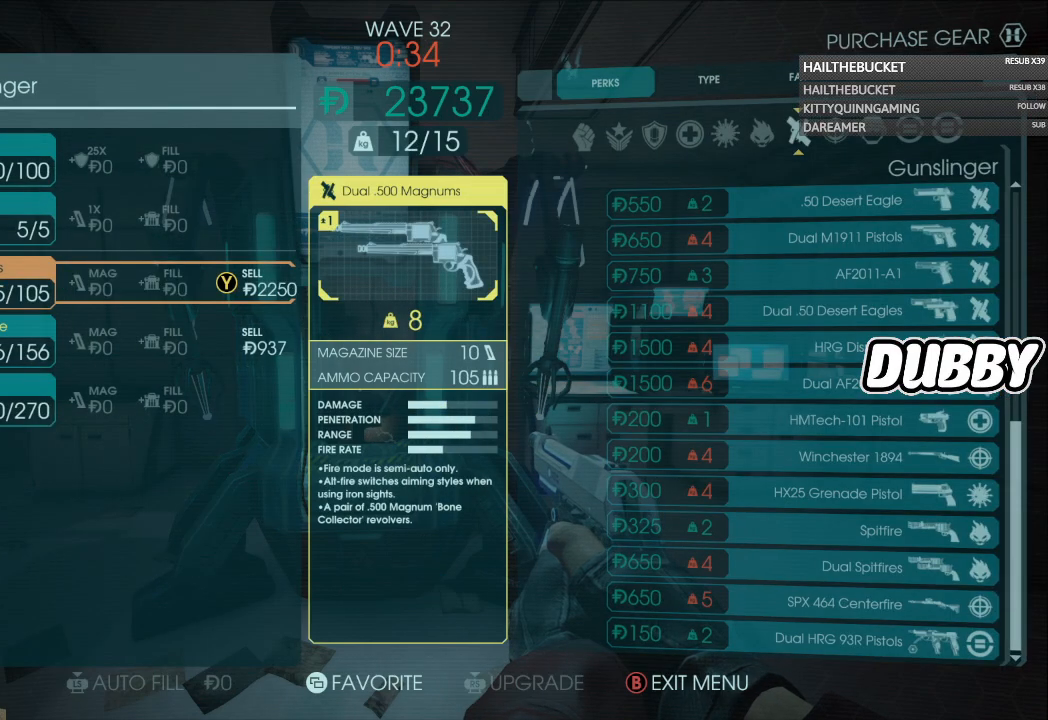
{"dt_ms": 500, "buttons": [], "left_stick": "center", "right_stick": "center", "events": [[317, "DPAD_DOWN", "down"], [417, "DPAD_DOWN", "up"]]}
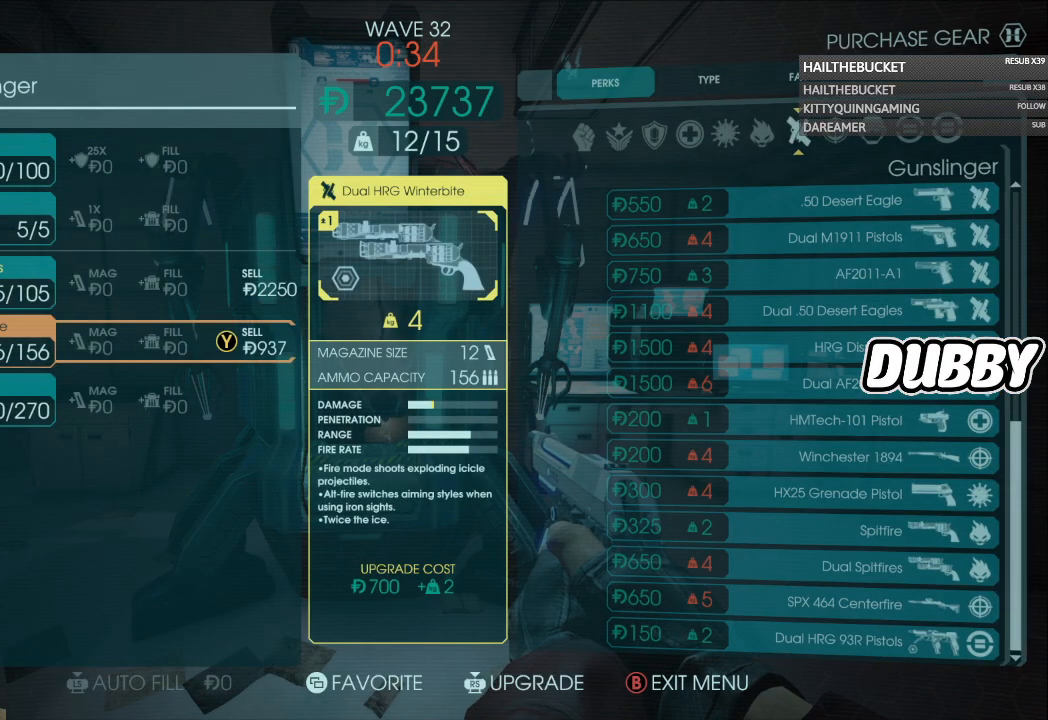
{"dt_ms": 500, "buttons": [], "left_stick": "center", "right_stick": "center", "events": [[250, "R3", "down"], [367, "R3", "up"]]}
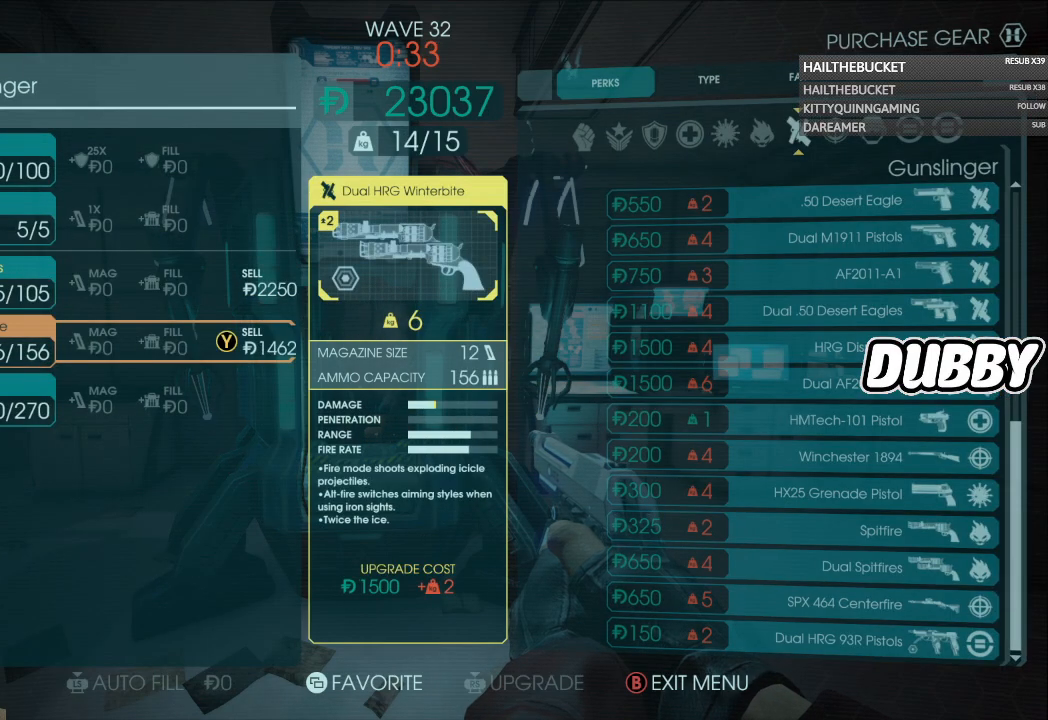
{"dt_ms": 500, "buttons": [], "left_stick": "center", "right_stick": "center", "events": []}
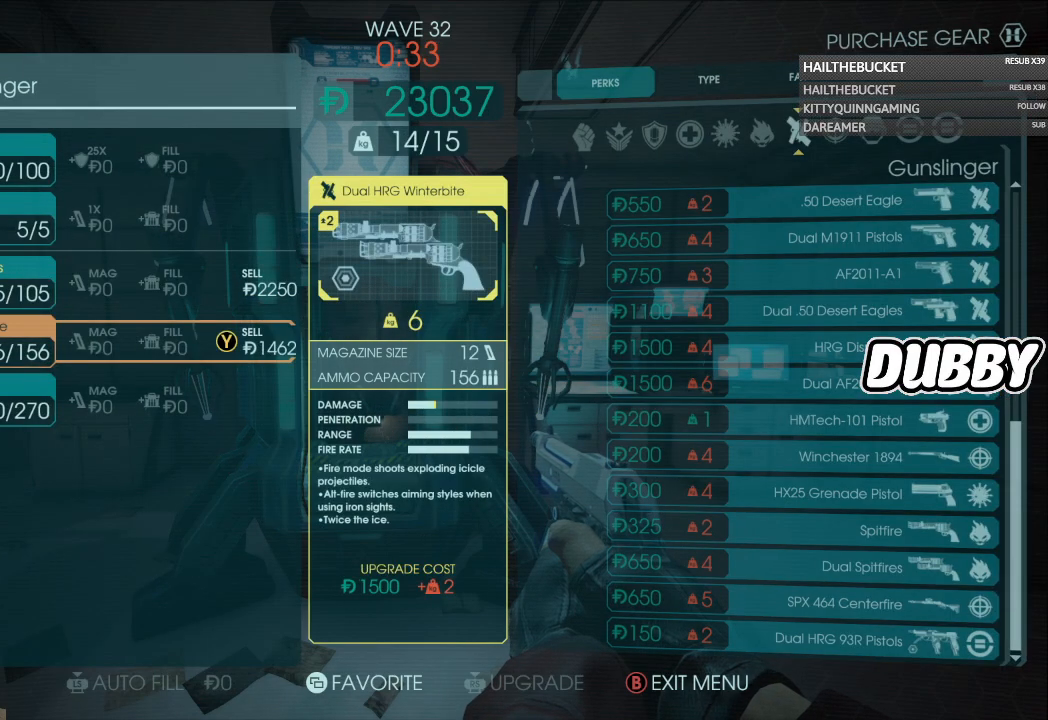
{"dt_ms": 500, "buttons": [], "left_stick": "center", "right_stick": "center", "events": []}
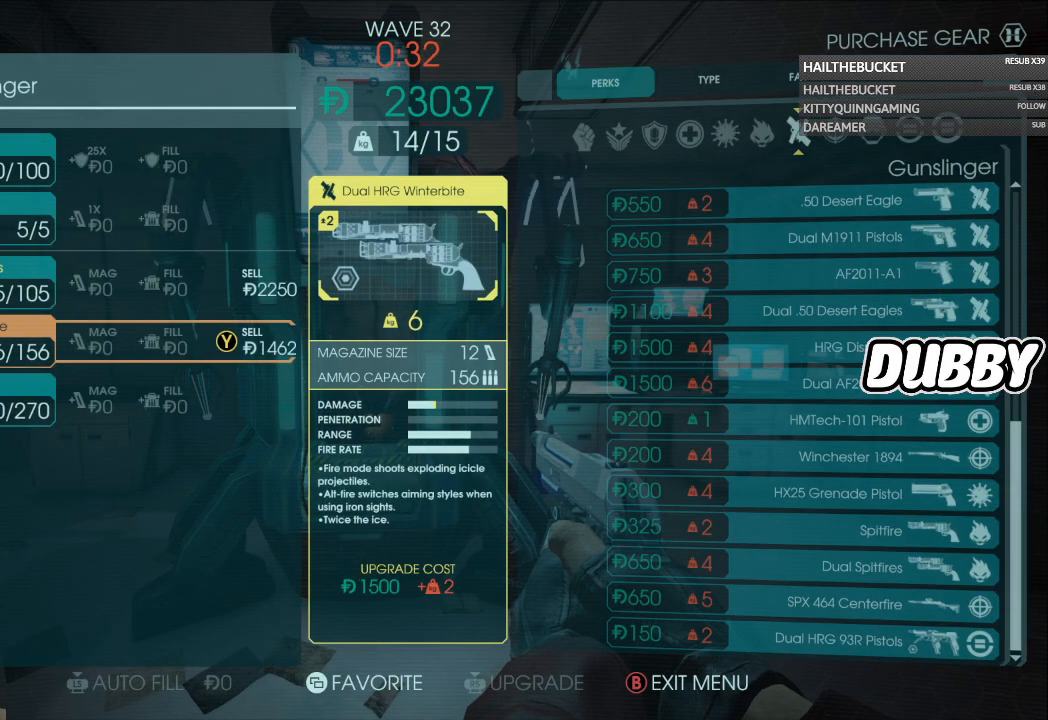
{"dt_ms": 500, "buttons": [], "left_stick": "center", "right_stick": "center", "events": []}
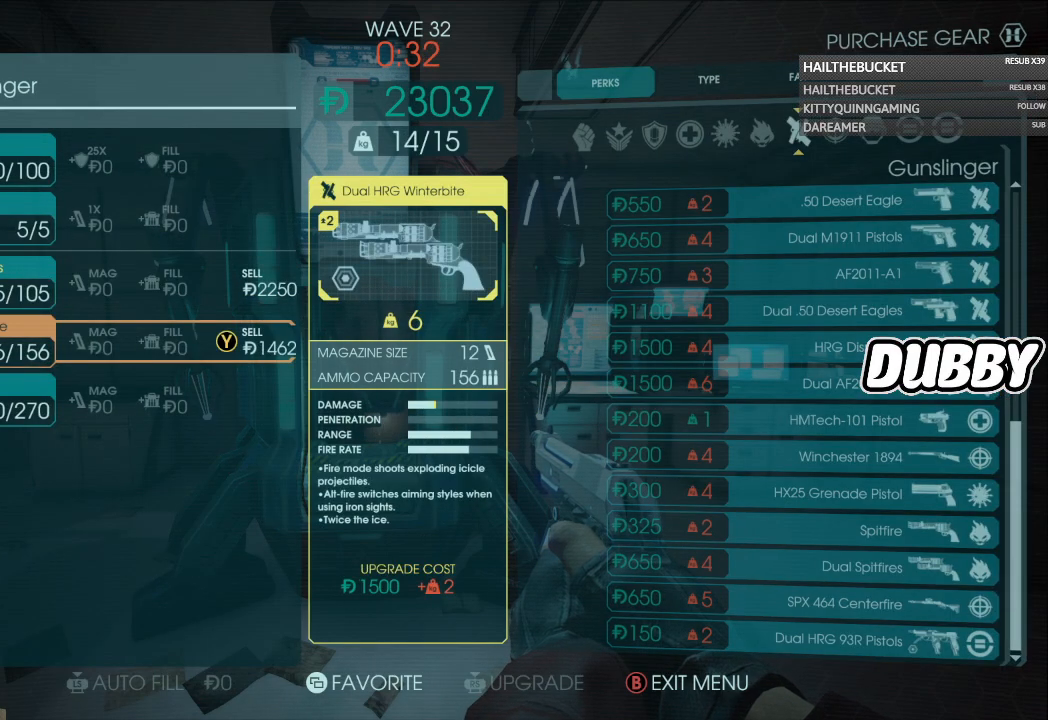
{"dt_ms": 500, "buttons": [], "left_stick": "center", "right_stick": "center", "events": [[383, "DPAD_UP", "down"], [467, "DPAD_UP", "up"]]}
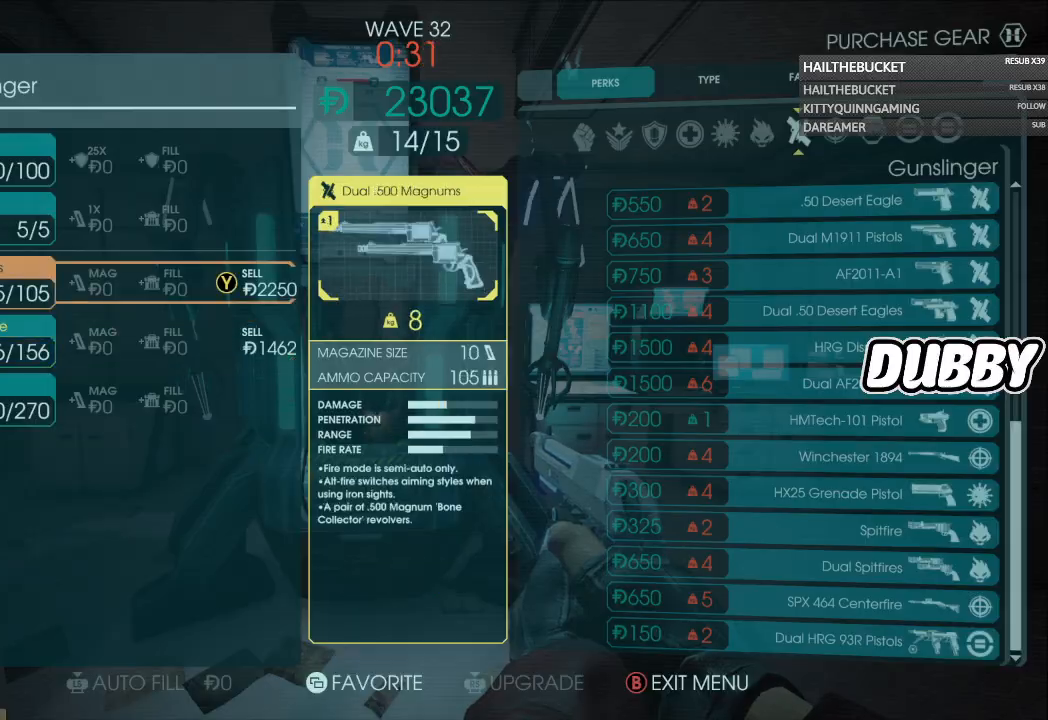
{"dt_ms": 500, "buttons": [], "left_stick": "center", "right_stick": "center", "events": [[17, "DPAD_UP", "down"], [100, "DPAD_UP", "up"], [300, "DPAD_DOWN", "down"], [383, "DPAD_DOWN", "up"]]}